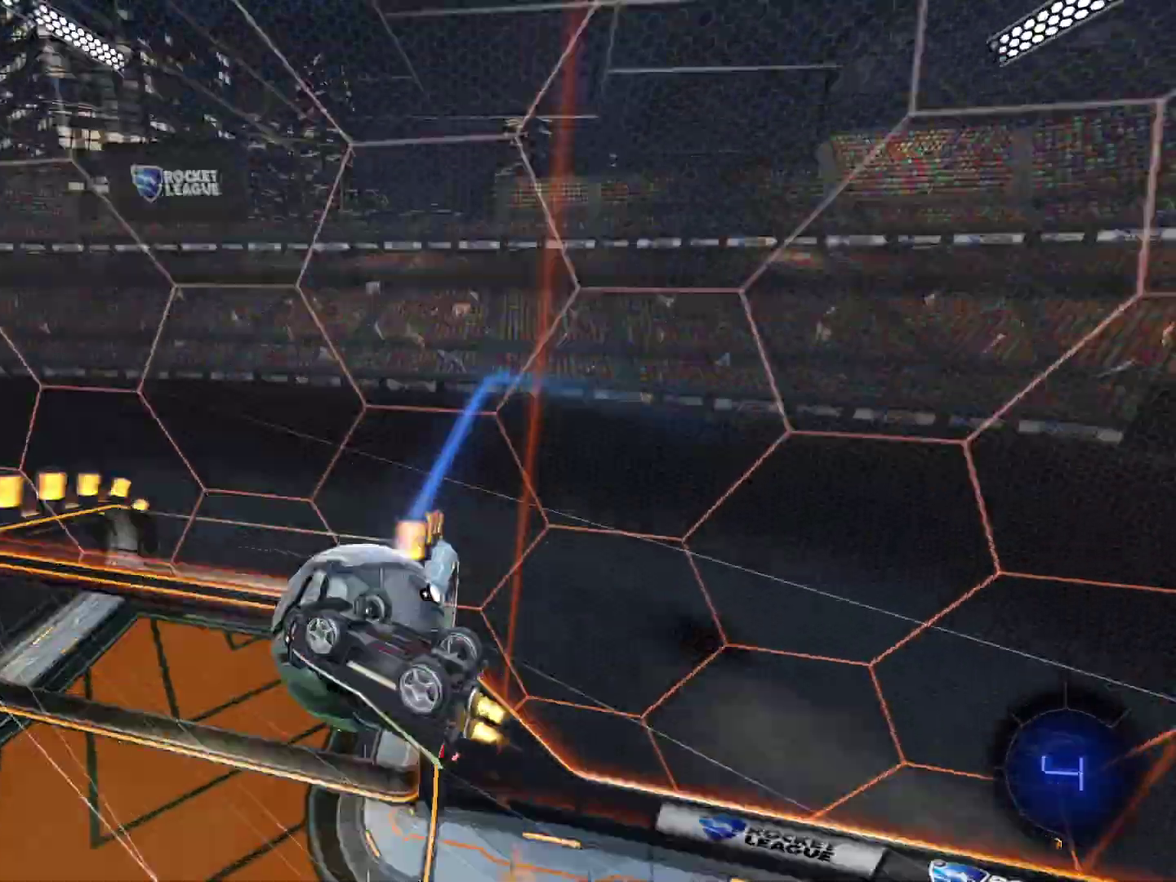
Gameplay with a controller (PlayStation layout); each line is a JSON object with the inputs held at the frame after it (dt_ms = milliseconds from this image to that frame). "events" lists button and stick changes between this image and that frame as [ms after this image, input, new state], when the widget could be followed in between. Not read: L1 R3 right_stick.
{"dt_ms": 401, "buttons": ["R2"], "left_stick": "up", "events": [[34, "left_stick", "up-right"], [200, "left_stick", "center"], [300, "left_stick", "up"], [401, "CIRCLE", "up"]]}
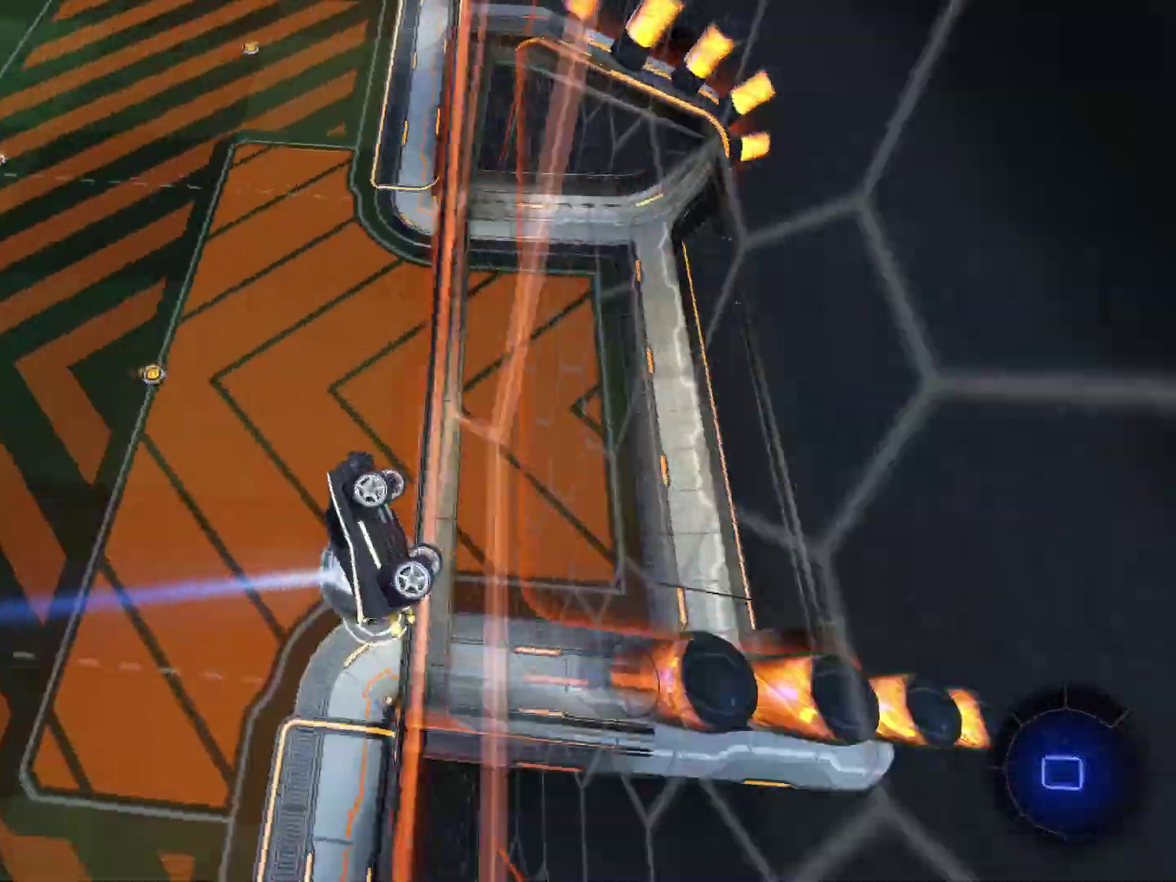
{"dt_ms": 600, "buttons": [], "left_stick": "center", "events": [[33, "left_stick", "center"], [133, "R2", "up"]]}
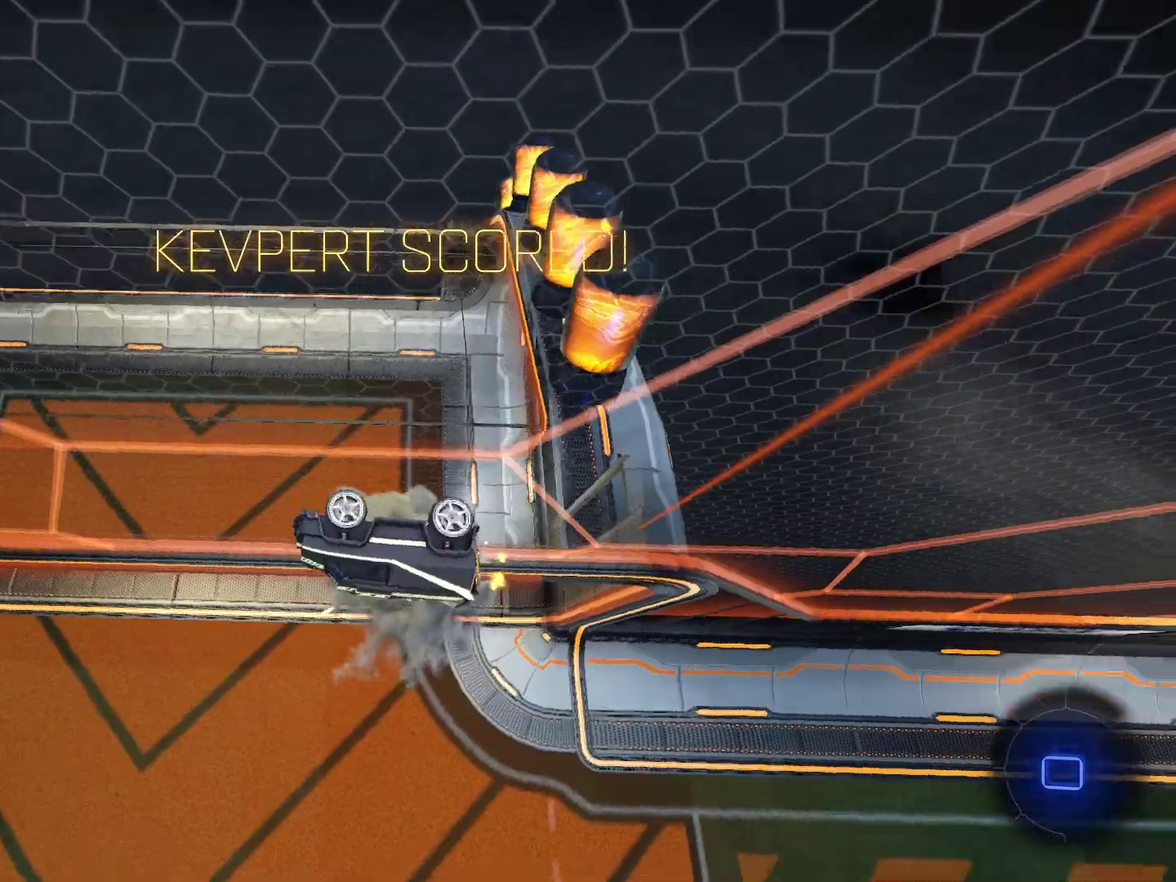
{"dt_ms": 401, "buttons": [], "left_stick": "center", "events": [[34, "R2", "down"], [401, "R2", "up"]]}
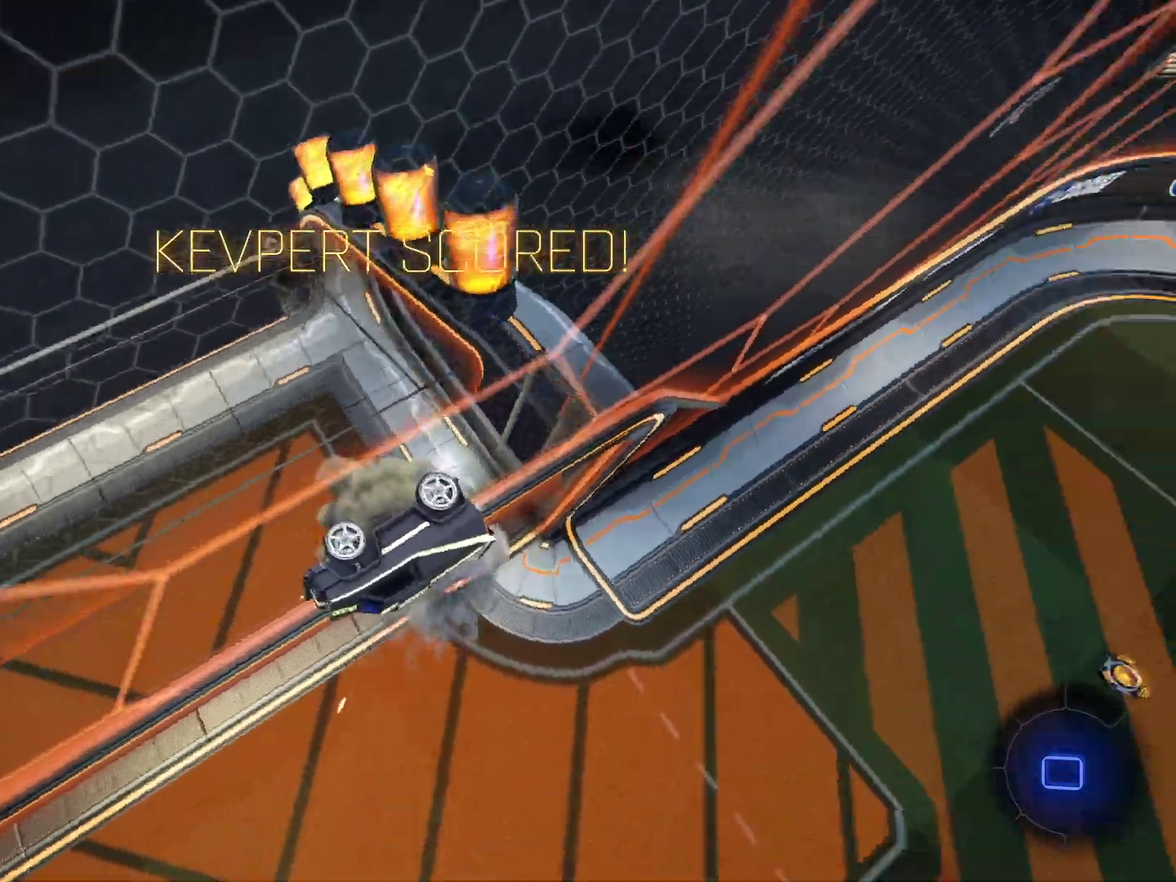
{"dt_ms": 600, "buttons": ["R2"], "left_stick": "left", "events": [[400, "R2", "down"], [533, "left_stick", "left"]]}
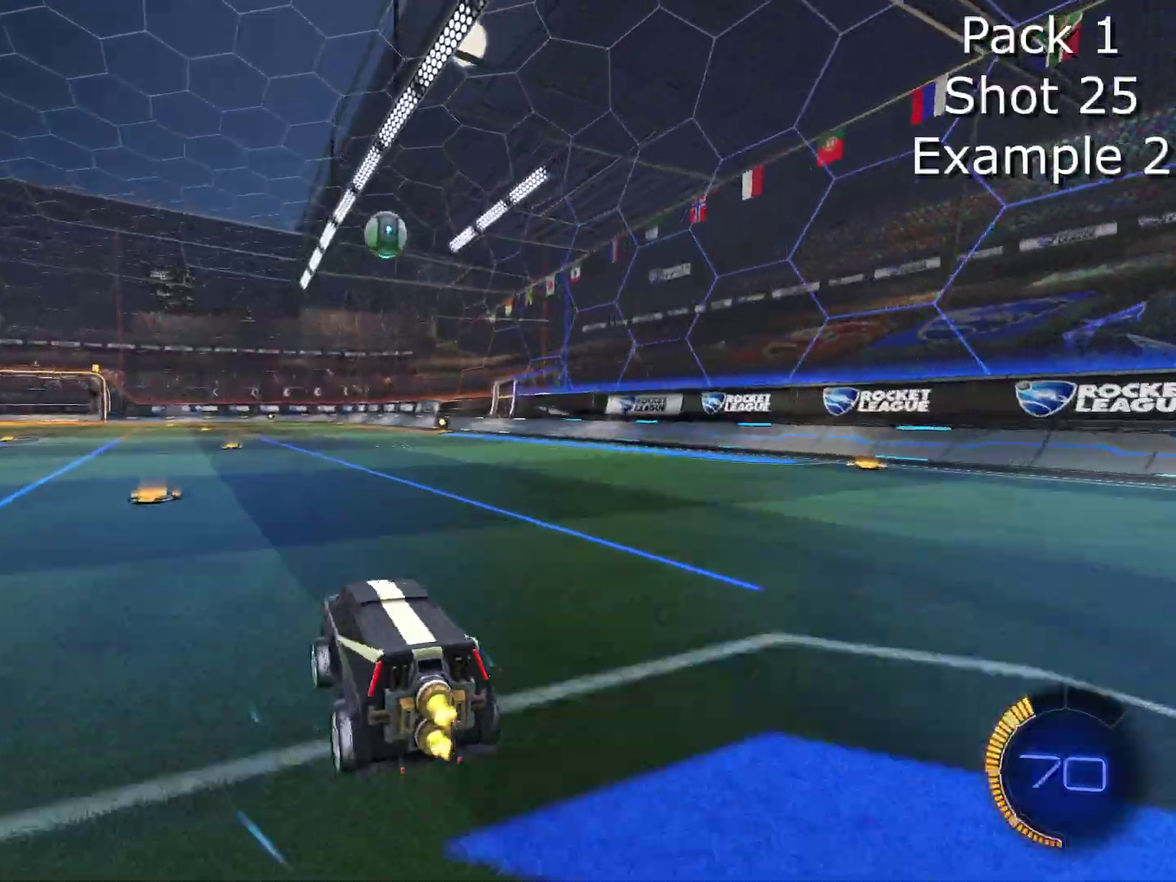
{"dt_ms": 401, "buttons": ["CROSS"], "left_stick": "down-right", "events": [[134, "left_stick", "center"], [234, "R2", "up"], [234, "left_stick", "down-right"], [267, "CROSS", "down"]]}
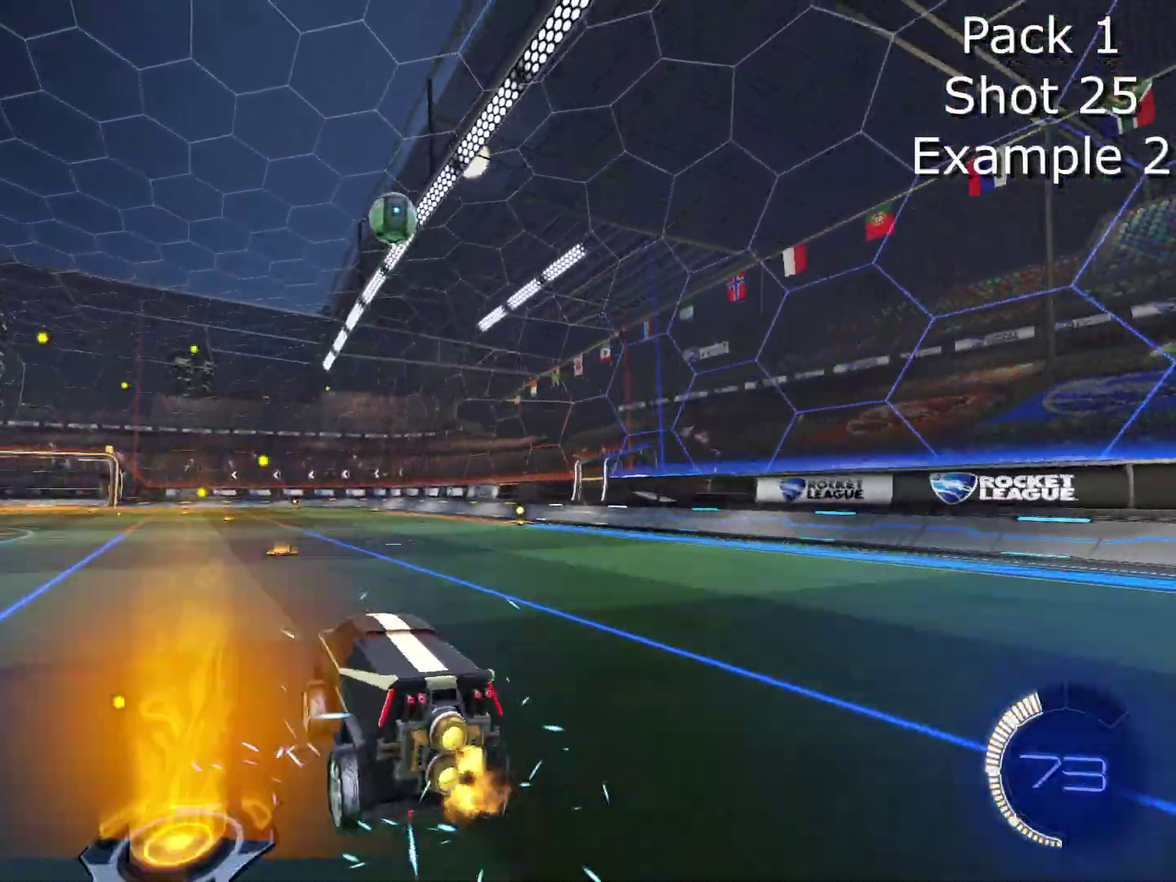
{"dt_ms": 500, "buttons": ["CIRCLE", "R2"], "left_stick": "center", "events": [[100, "CROSS", "up"], [133, "left_stick", "center"], [166, "CIRCLE", "down"], [166, "CROSS", "down"], [166, "R2", "down"], [200, "left_stick", "down"], [400, "left_stick", "center"], [433, "CROSS", "up"]]}
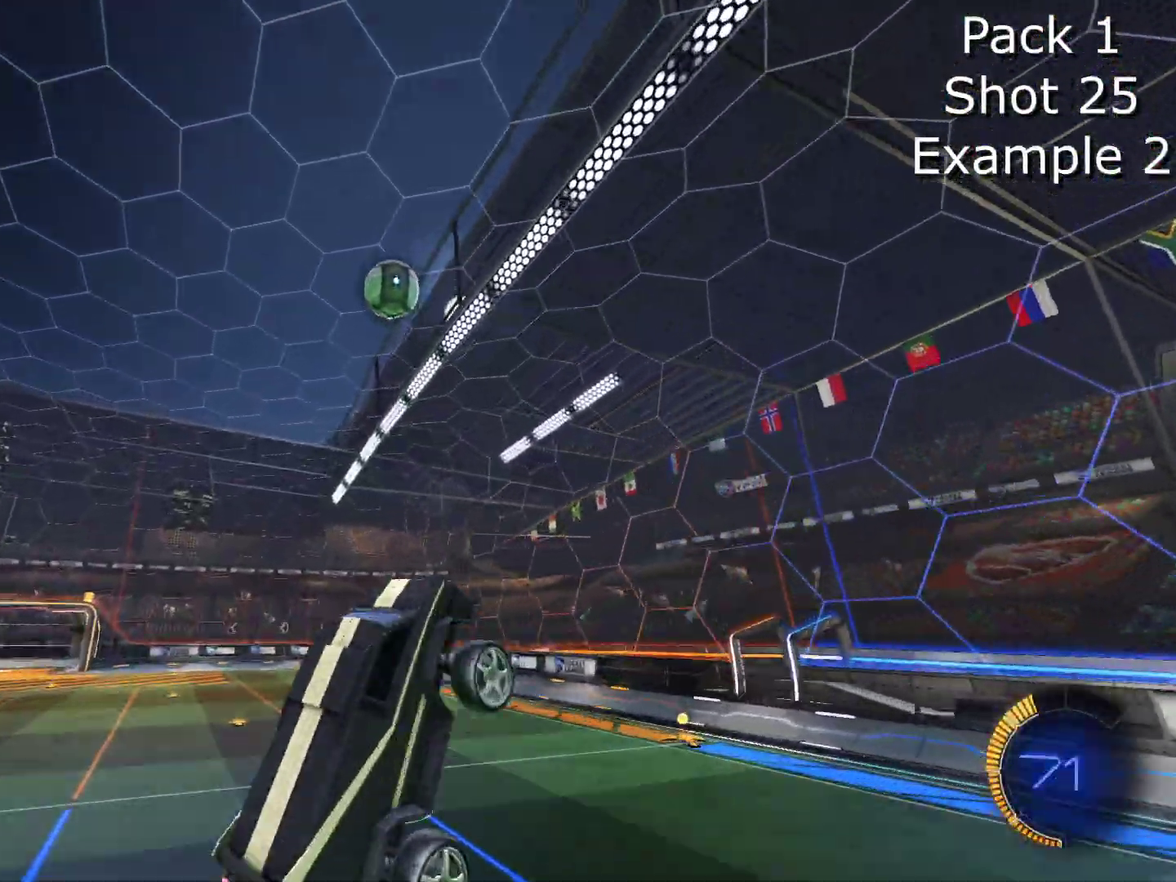
{"dt_ms": 501, "buttons": ["CIRCLE", "R2"], "left_stick": "up", "events": [[167, "left_stick", "down-left"], [234, "left_stick", "center"], [334, "left_stick", "up"]]}
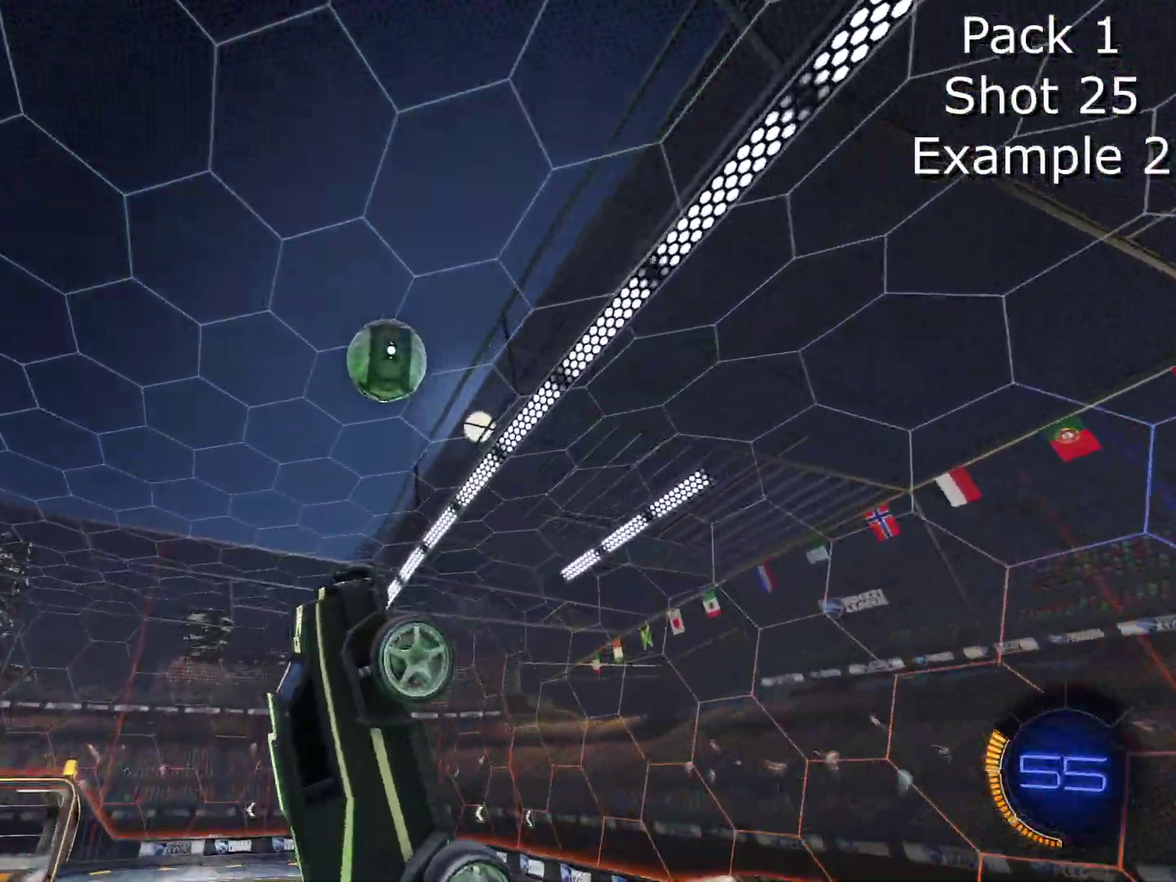
{"dt_ms": 500, "buttons": ["CIRCLE", "R2"], "left_stick": "down", "events": [[100, "left_stick", "center"], [367, "left_stick", "up-right"], [467, "left_stick", "down"]]}